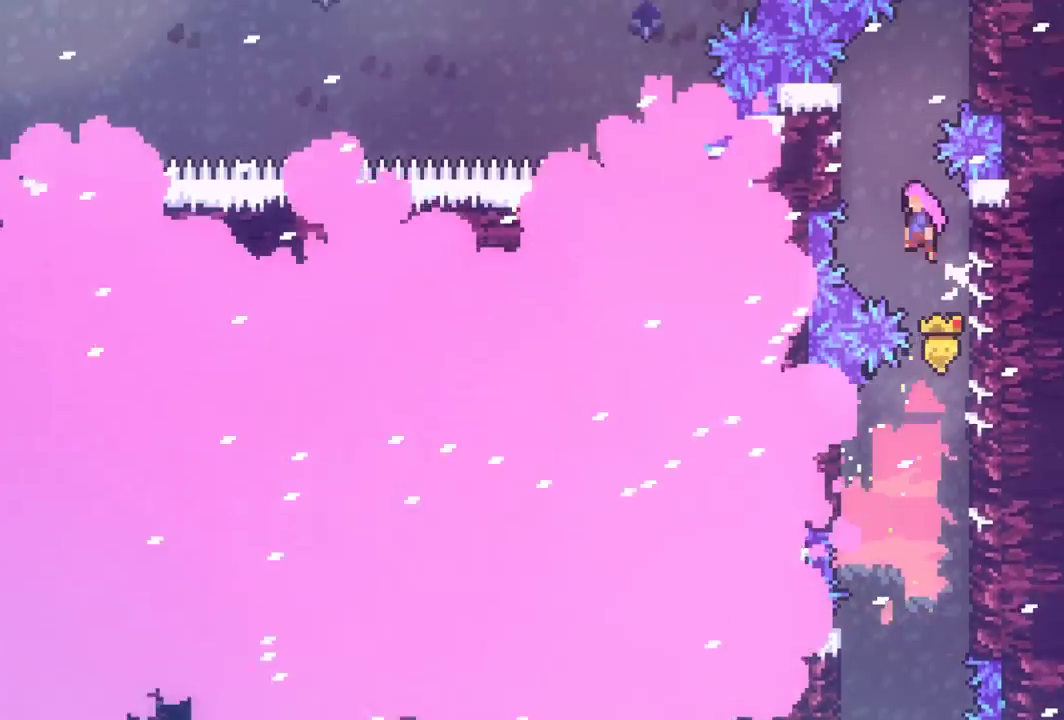
Gameplay with keyboard; each line is a JSON object with the keys held at the frame after it. "events" lists presses ("down") and releases ("up") of "dash", "down", "grab", "interact", "jump", "left", "pause", "right" and "up" between this image and that frame as [ms after this image, input, new state], when the widget could be followed in between. No other keys are recorded. Mouse input is not recorded. Key names are as the overlay labels them; some are game actions (e.g. jump) rather than physical keys.
{"keys": ["grab", "up"], "events": [[283, "jump", "up"], [400, "left", "up"]]}
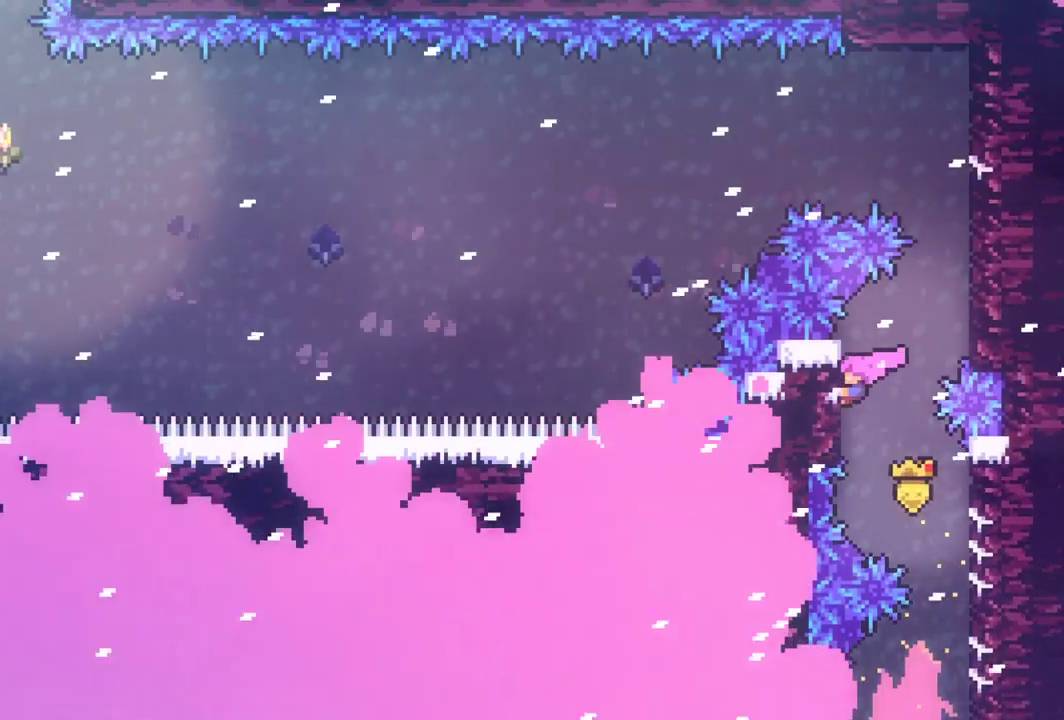
{"keys": ["grab", "up"], "events": [[17, "right", "down"], [117, "jump", "down"], [450, "jump", "up"], [500, "right", "up"]]}
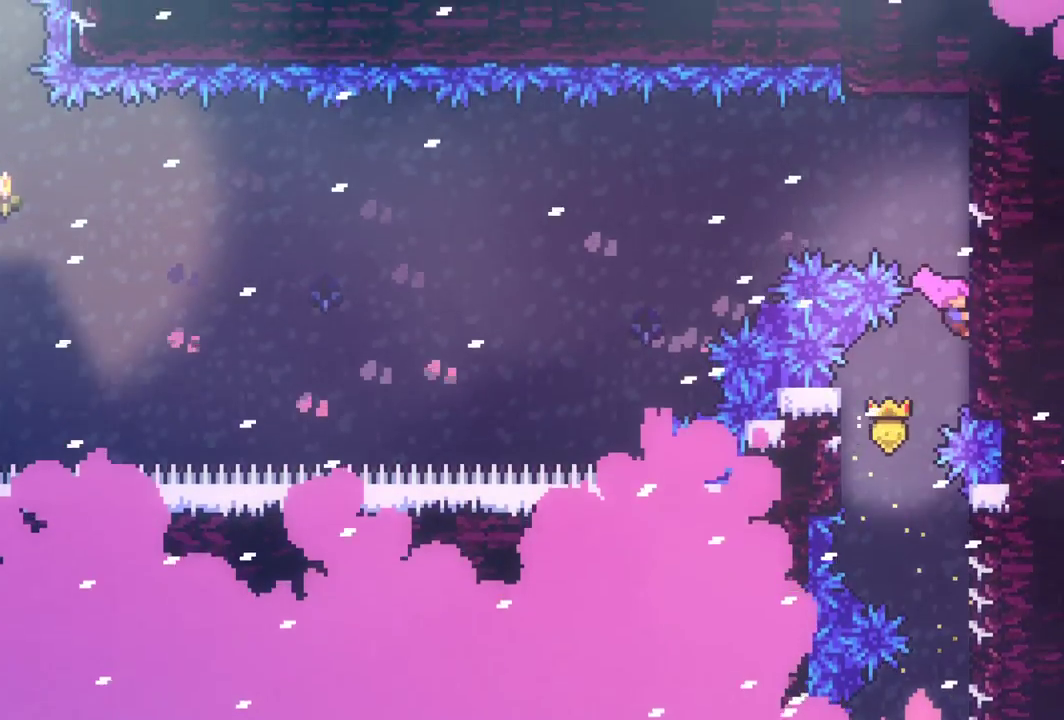
{"keys": ["grab", "up"], "events": []}
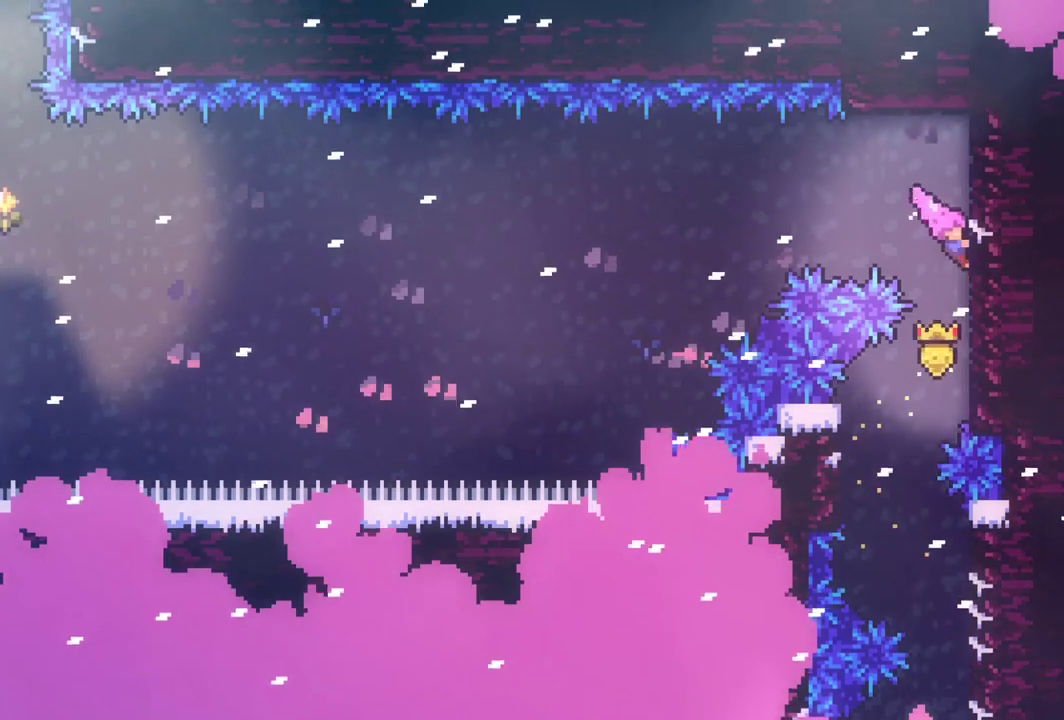
{"keys": ["grab", "left"], "events": [[200, "up", "up"], [250, "left", "down"]]}
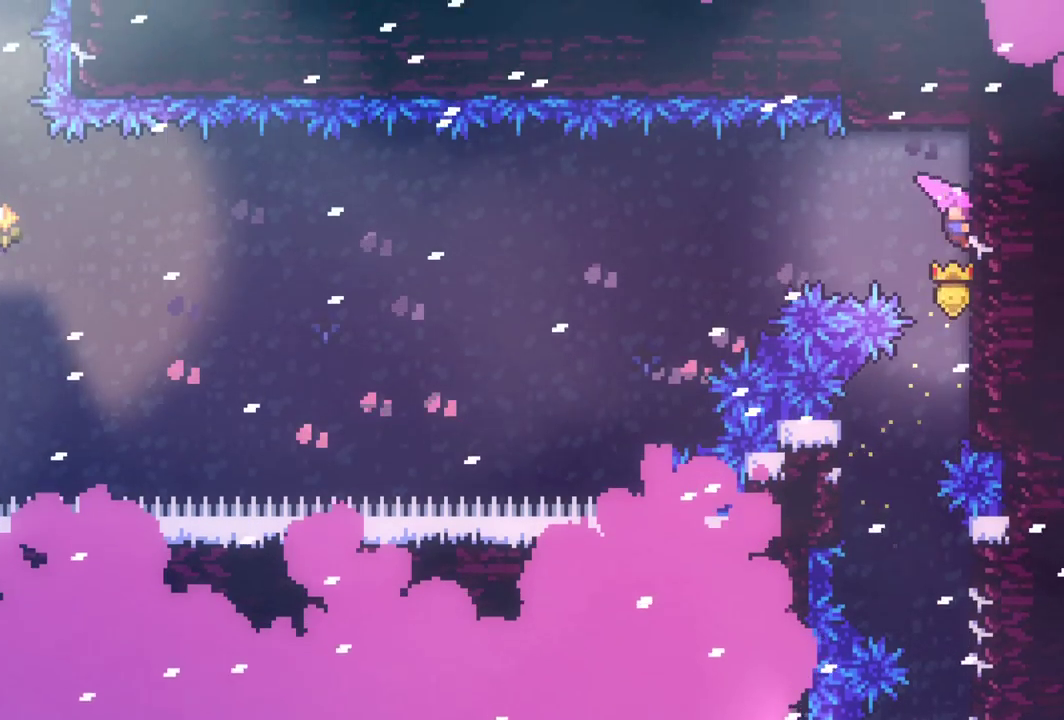
{"keys": ["dash", "grab", "left"], "events": [[267, "dash", "down"], [400, "dash", "up"], [450, "dash", "down"]]}
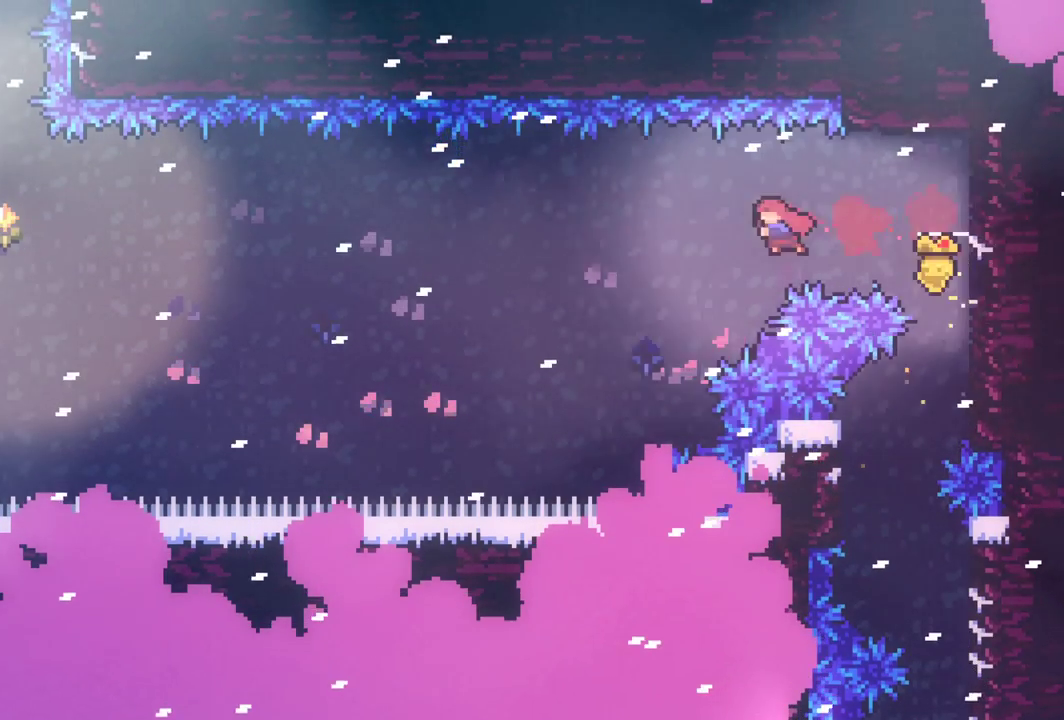
{"keys": ["down", "grab"], "events": [[83, "dash", "up"], [83, "left", "up"], [133, "down", "down"]]}
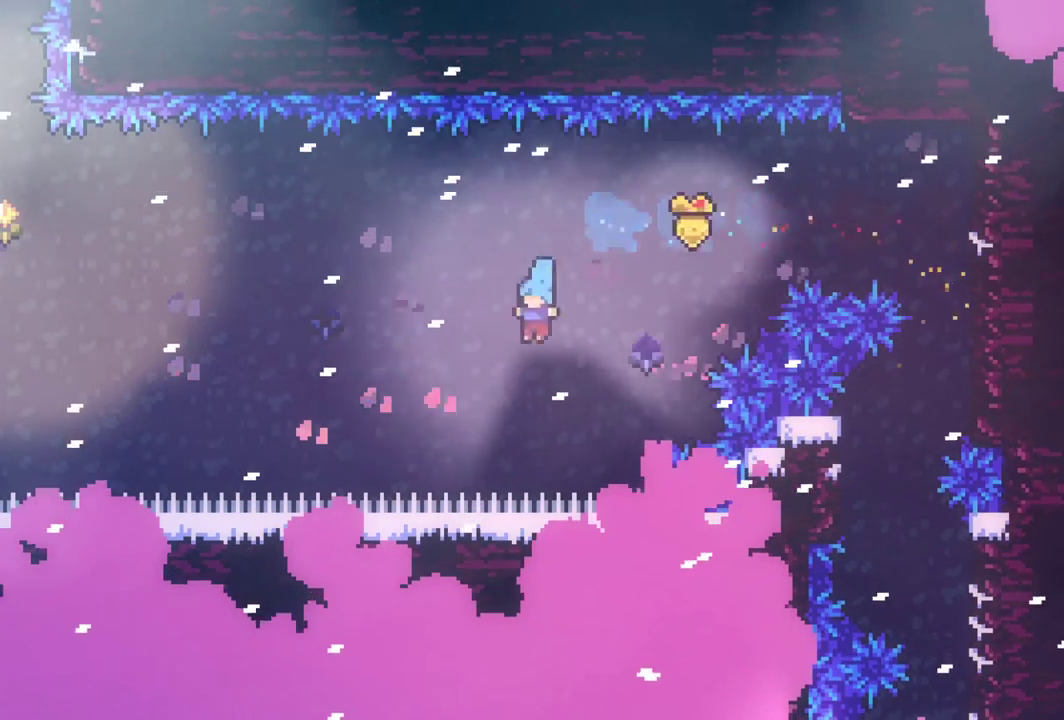
{"keys": ["dash", "down", "grab", "jump", "left"], "events": [[150, "left", "down"], [433, "dash", "down"], [433, "jump", "down"]]}
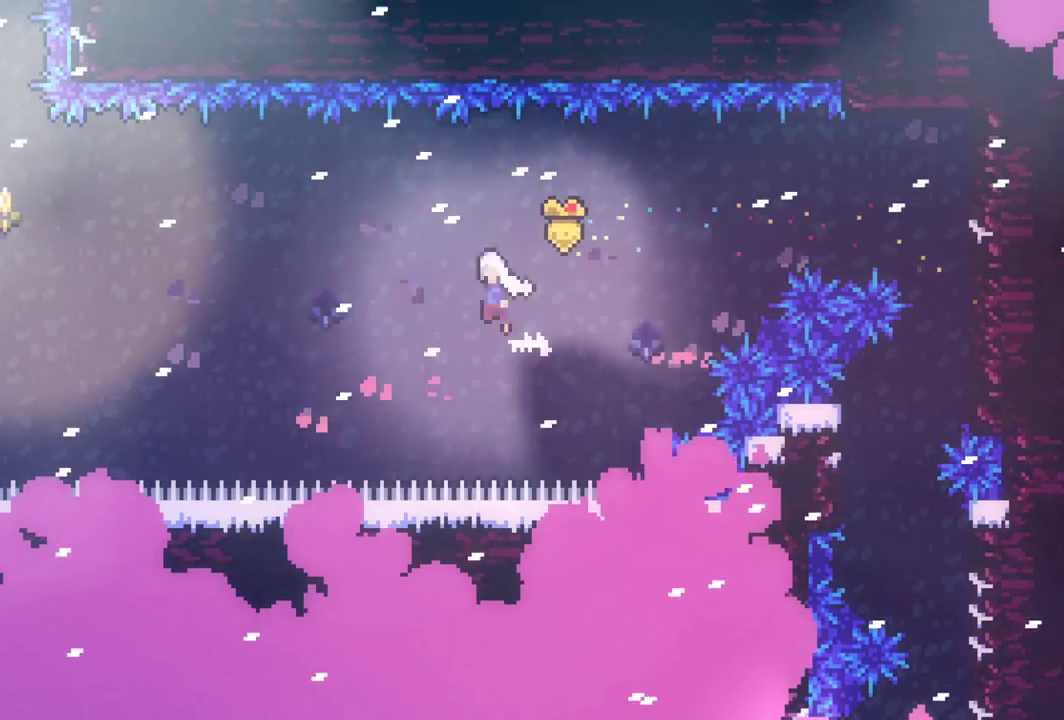
{"keys": ["grab", "left"], "events": [[33, "down", "up"], [450, "dash", "up"], [500, "jump", "up"]]}
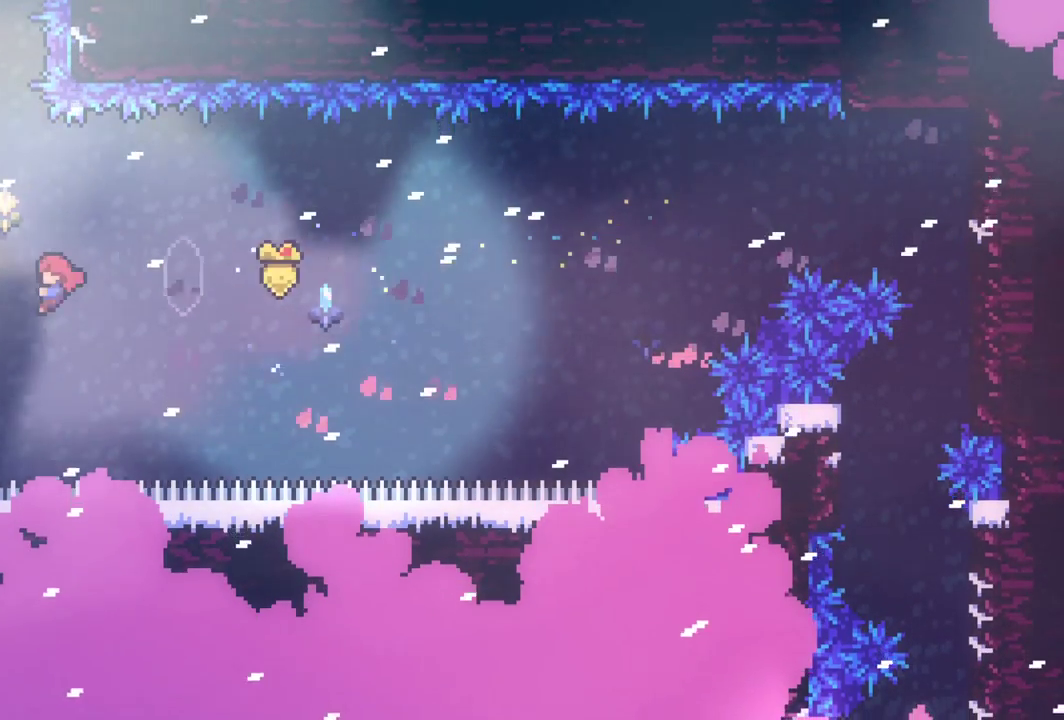
{"keys": ["grab", "jump", "up"], "events": [[33, "up", "down"], [83, "left", "up"], [417, "jump", "down"]]}
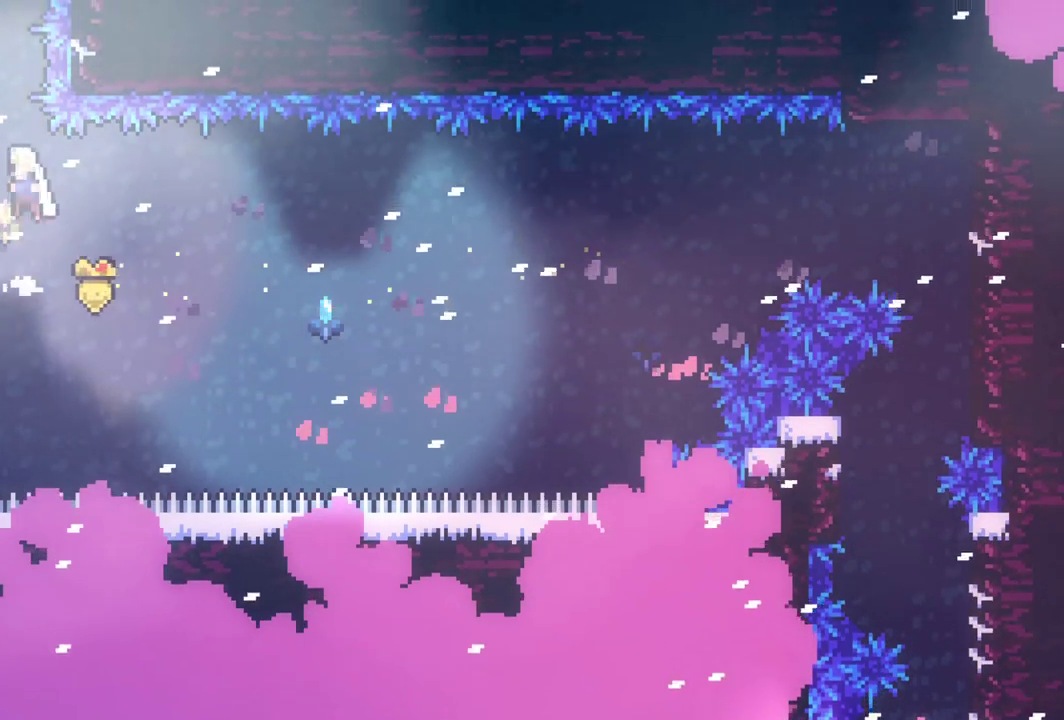
{"keys": ["grab", "up"], "events": [[100, "left", "down"], [200, "jump", "up"], [200, "left", "up"], [333, "dash", "down"], [483, "dash", "up"]]}
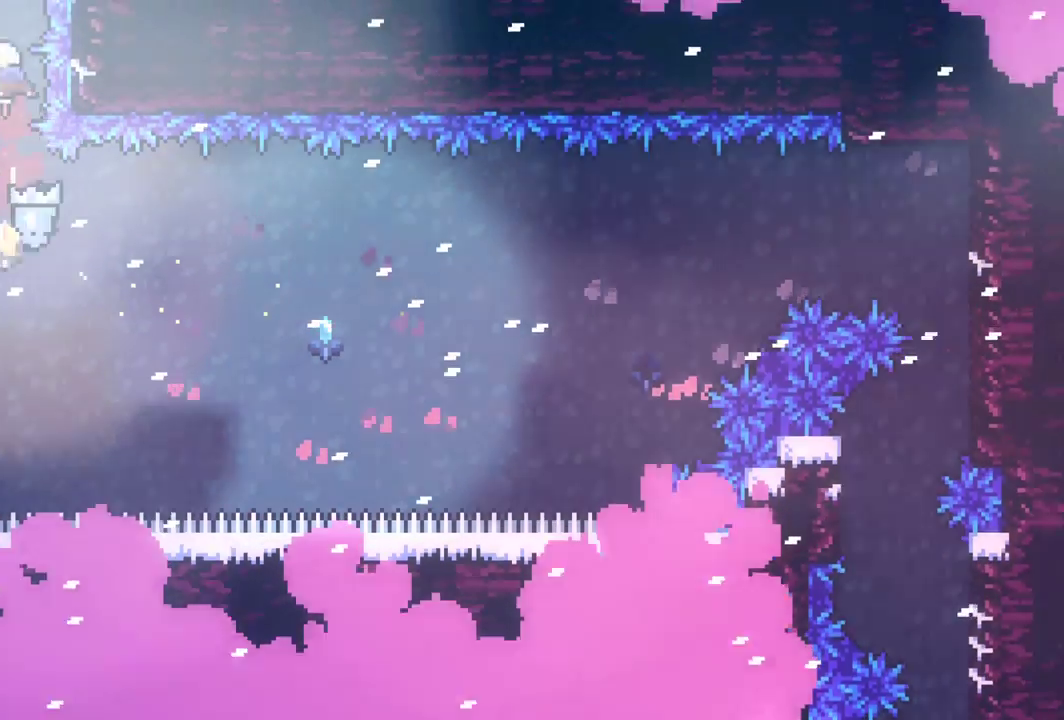
{"keys": ["grab"], "events": [[117, "dash", "down"], [300, "dash", "up"], [350, "up", "up"]]}
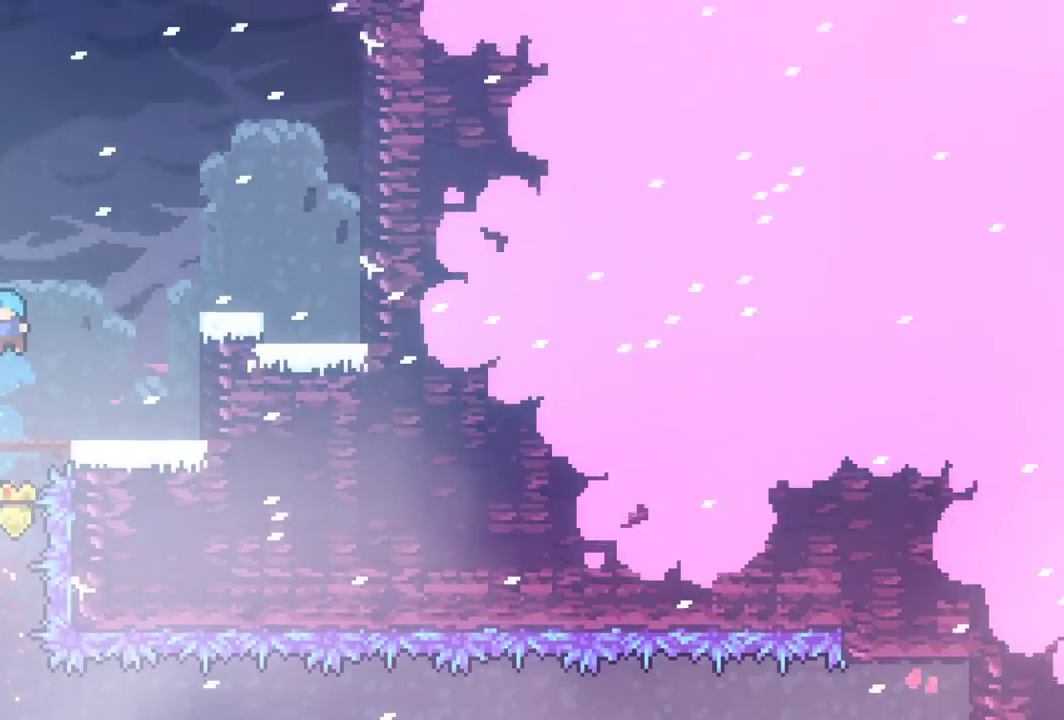
{"keys": ["dash", "grab", "right", "up"], "events": [[233, "jump", "down"], [233, "right", "down"], [233, "up", "down"], [367, "dash", "down"], [367, "jump", "up"]]}
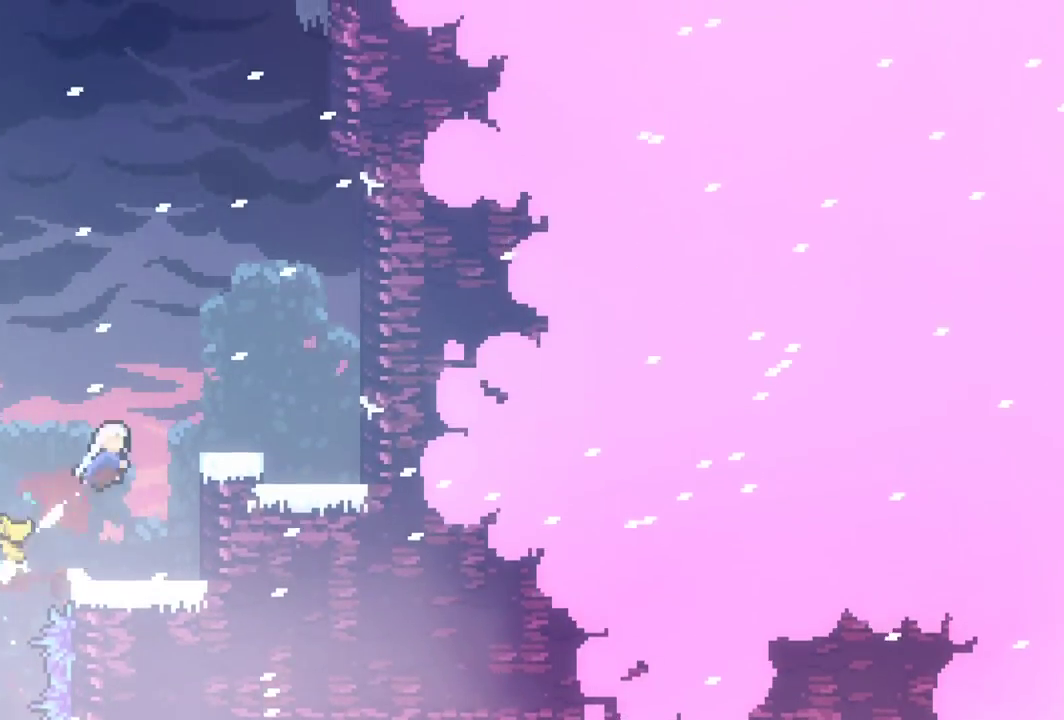
{"keys": ["grab", "jump", "right"], "events": [[50, "dash", "up"], [100, "up", "up"], [200, "right", "up"], [333, "right", "down"], [433, "jump", "down"]]}
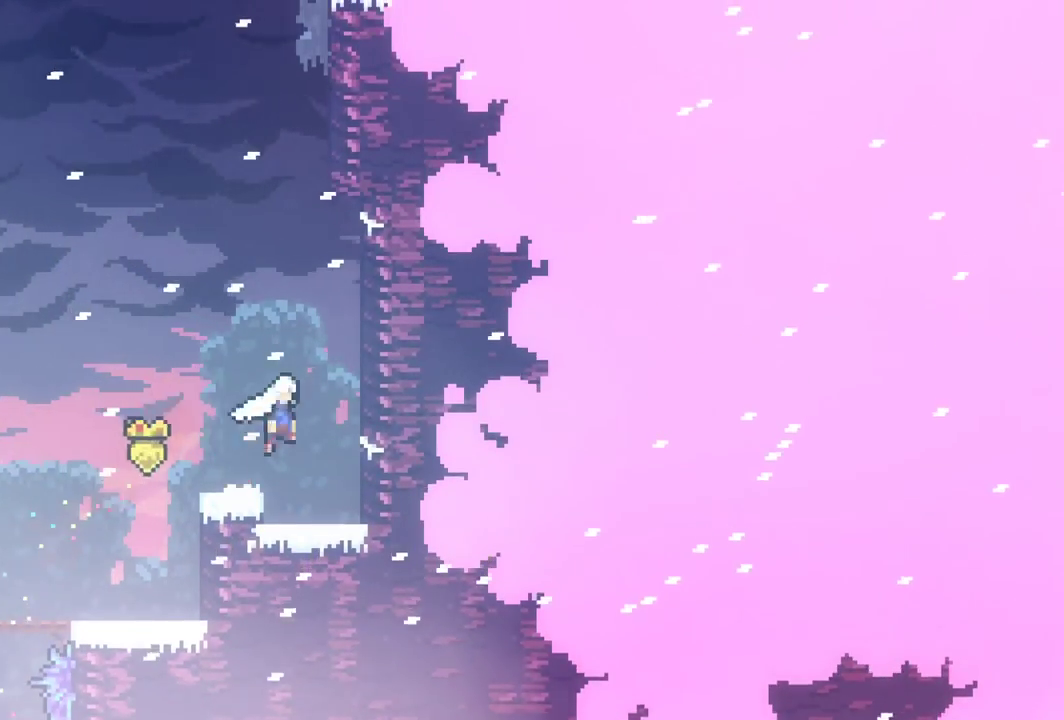
{"keys": ["jump", "up"], "events": [[167, "grab", "up"], [167, "jump", "up"], [217, "right", "up"], [250, "dash", "down"], [250, "up", "down"], [450, "dash", "up"], [450, "jump", "down"]]}
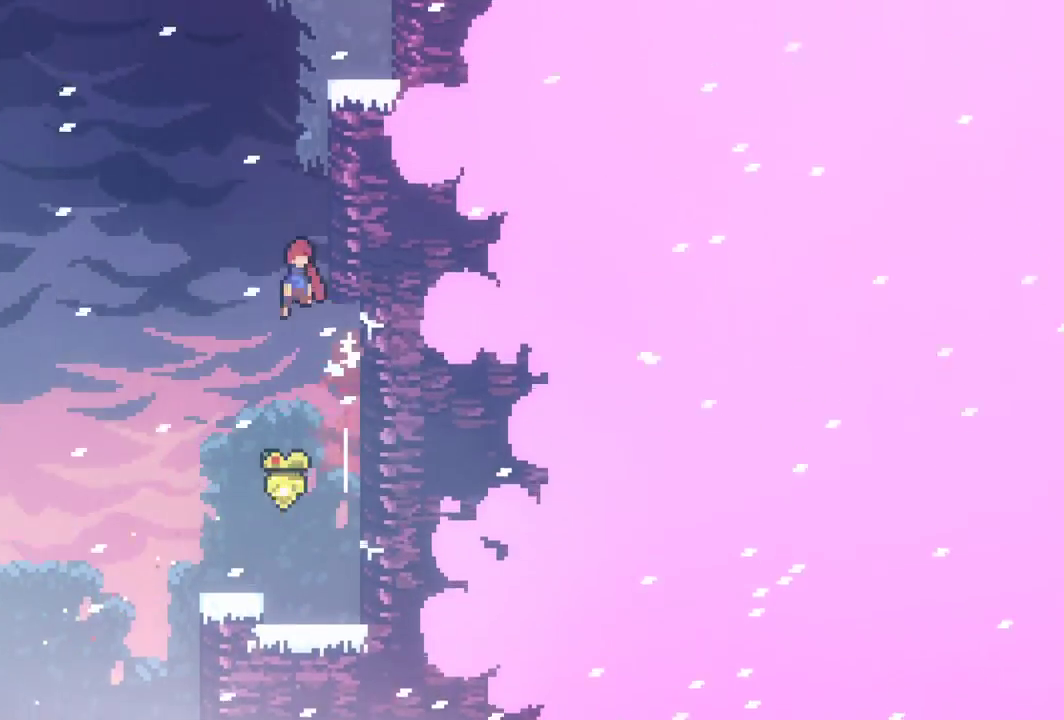
{"keys": ["right", "up"], "events": [[183, "jump", "up"], [233, "dash", "down"], [317, "right", "down"], [467, "dash", "up"]]}
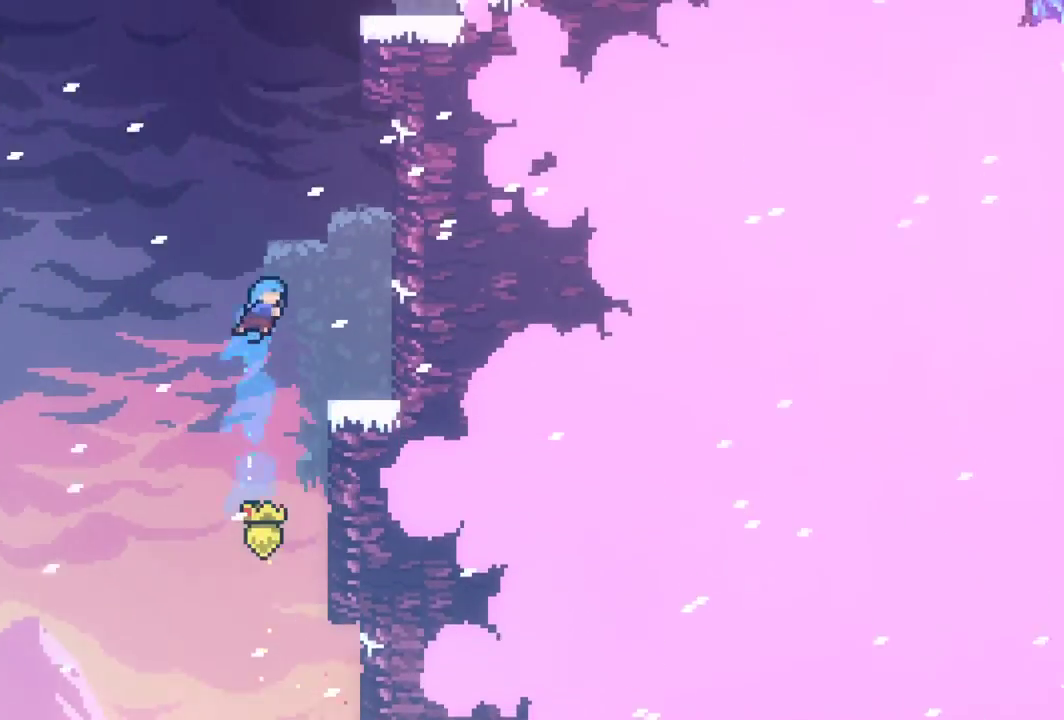
{"keys": ["dash", "up"], "events": [[433, "dash", "down"], [483, "right", "up"]]}
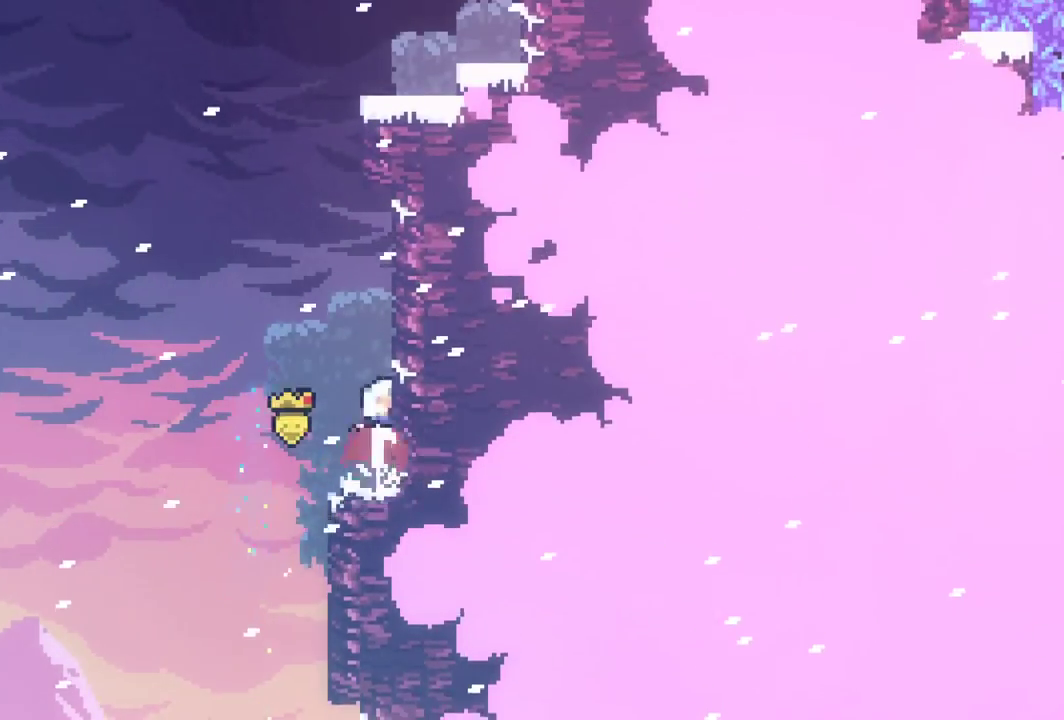
{"keys": ["dash", "right", "up"], "events": [[67, "dash", "up"], [117, "jump", "down"], [267, "jump", "up"], [300, "dash", "down"], [500, "right", "down"]]}
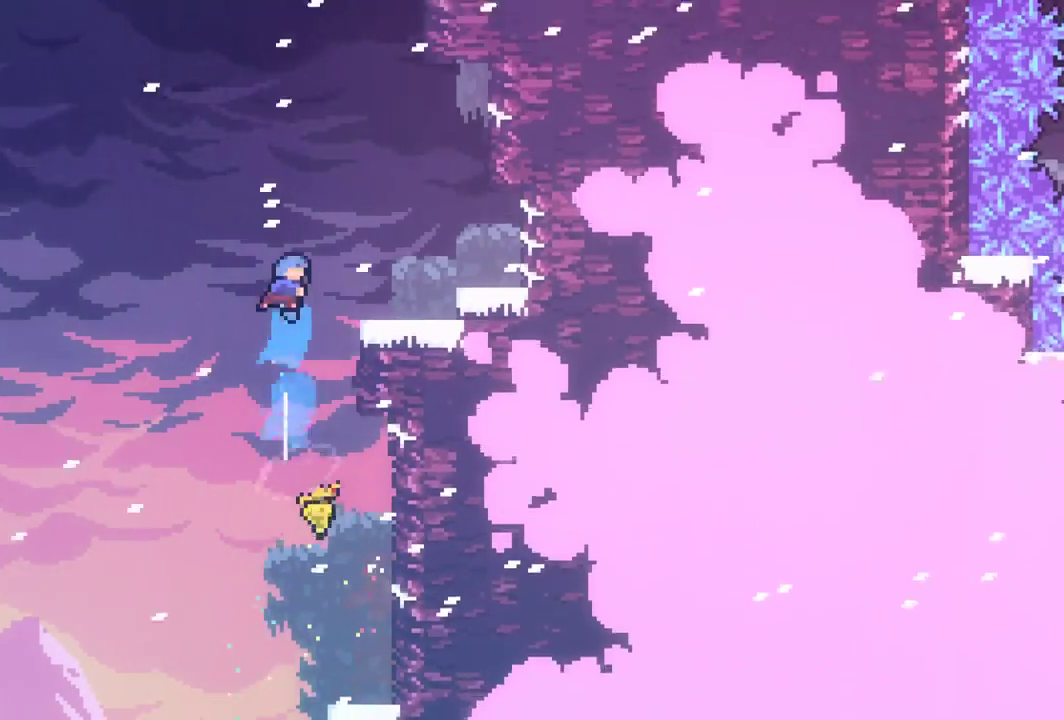
{"keys": ["grab", "jump", "up"], "events": [[33, "grab", "down"], [83, "dash", "up"], [133, "up", "up"], [367, "right", "up"], [417, "jump", "down"], [417, "up", "down"]]}
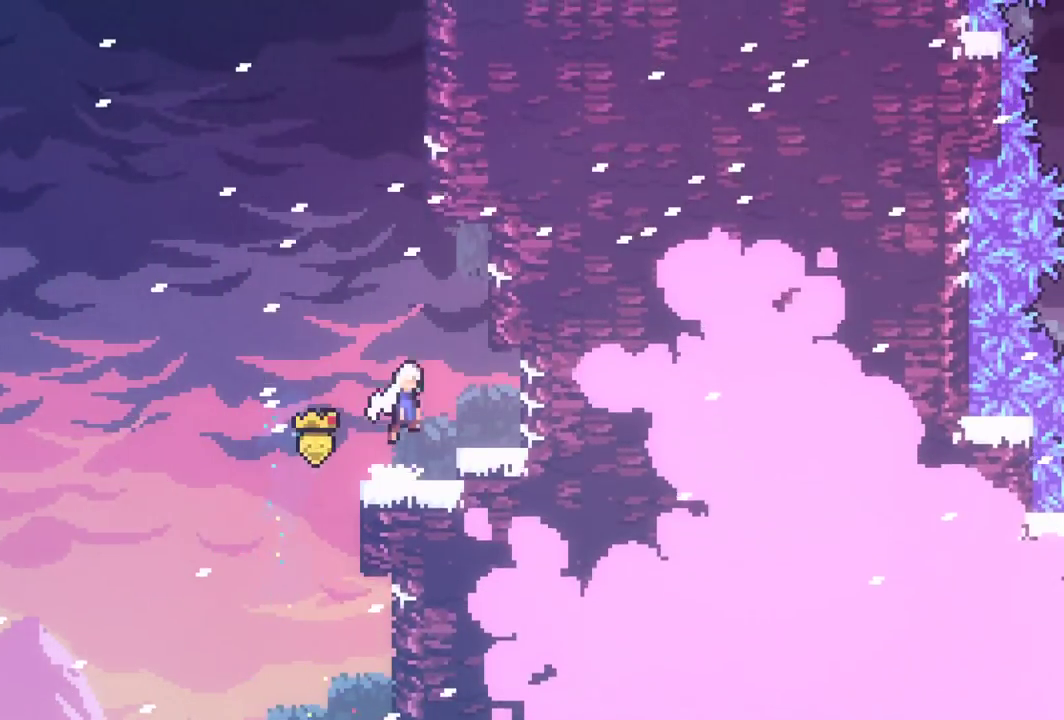
{"keys": ["jump", "left", "up"], "events": [[100, "grab", "up"], [100, "jump", "up"], [150, "dash", "down"], [383, "dash", "up"], [433, "jump", "down"], [483, "left", "down"]]}
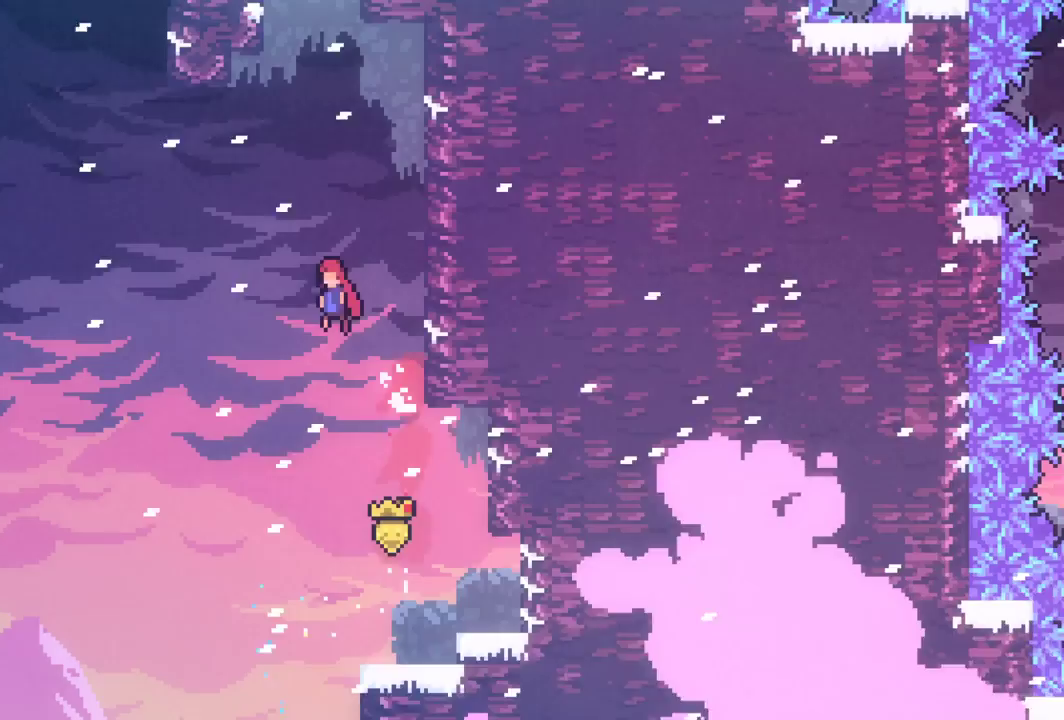
{"keys": ["dash", "up"], "events": [[400, "jump", "up"], [450, "dash", "down"], [450, "left", "up"]]}
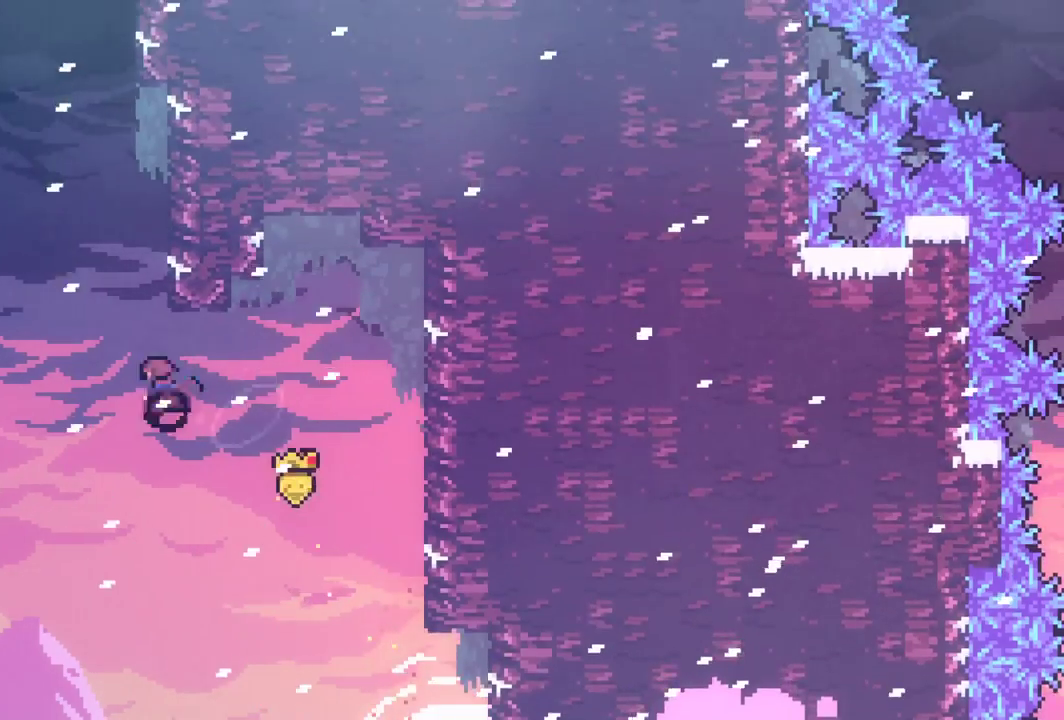
{"keys": ["grab", "jump", "right", "up"], "events": [[133, "dash", "up"], [183, "jump", "down"], [267, "grab", "down"], [267, "right", "down"]]}
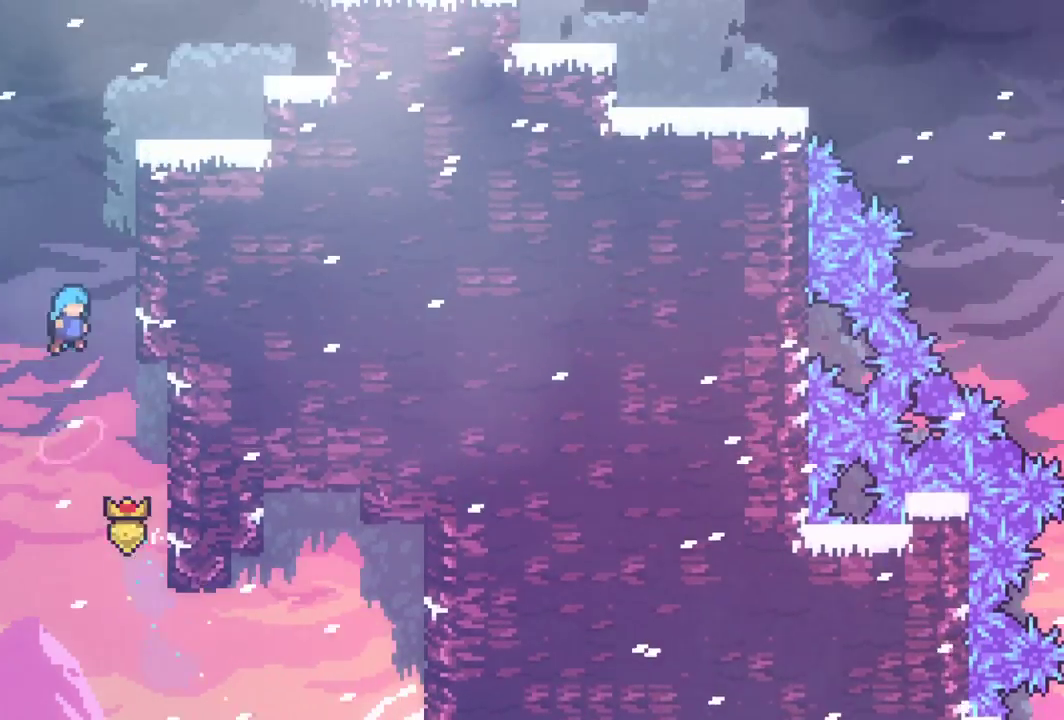
{"keys": ["grab", "jump", "right", "up"], "events": [[50, "jump", "up"], [150, "jump", "down"], [333, "jump", "up"], [383, "jump", "down"]]}
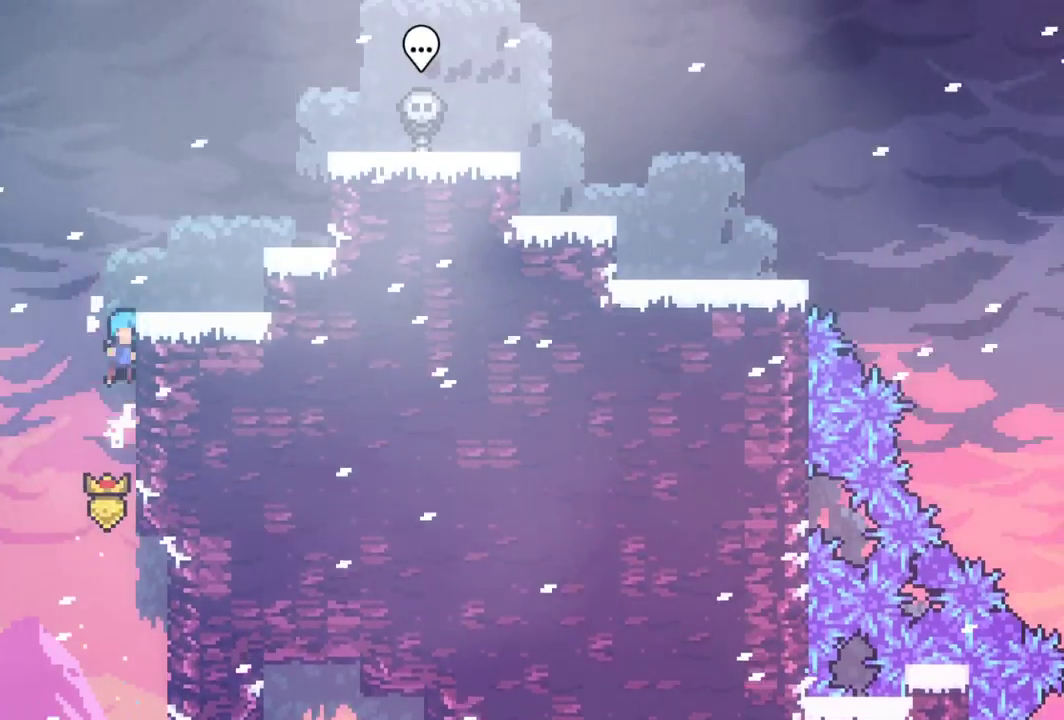
{"keys": ["grab", "jump", "right", "up"], "events": [[33, "jump", "up"], [67, "jump", "down"], [217, "jump", "up"], [300, "right", "up"], [300, "up", "up"], [450, "jump", "down"], [450, "right", "down"], [450, "up", "down"]]}
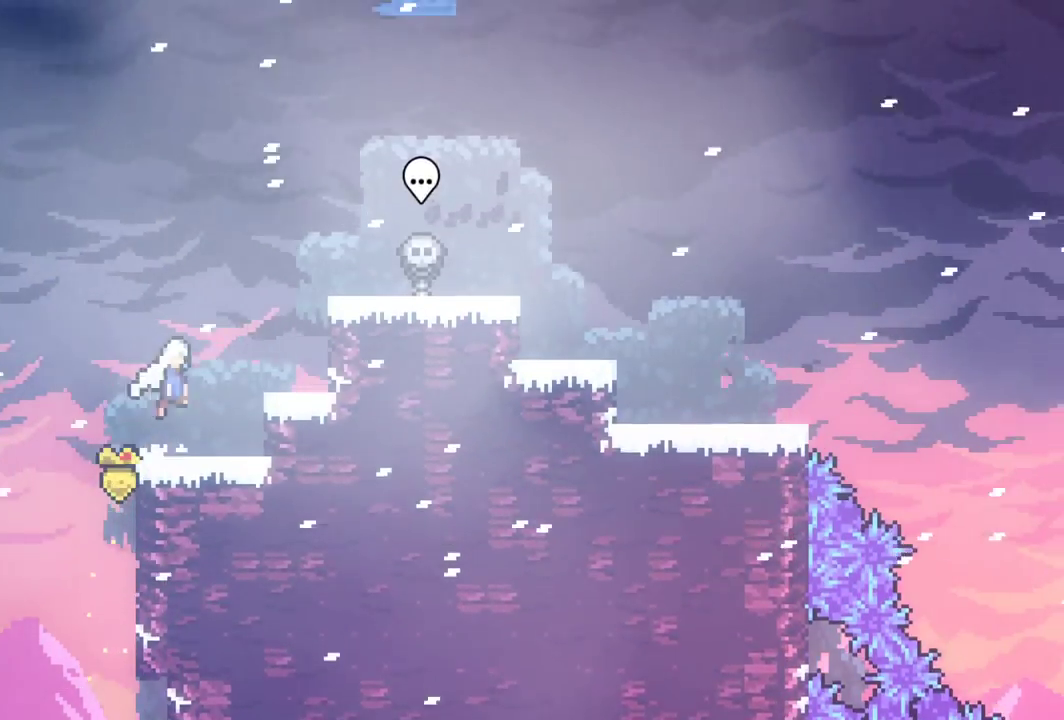
{"keys": ["grab", "right", "up"], "events": [[83, "jump", "up"], [133, "dash", "down"], [317, "dash", "up"]]}
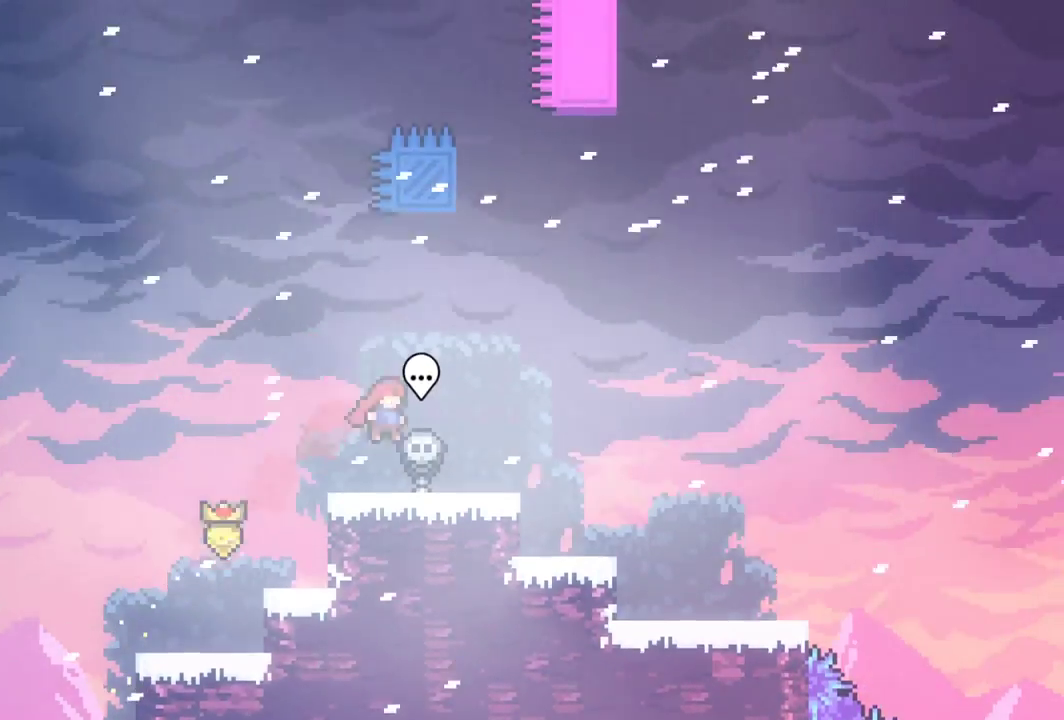
{"keys": ["grab", "up"], "events": [[200, "right", "up"]]}
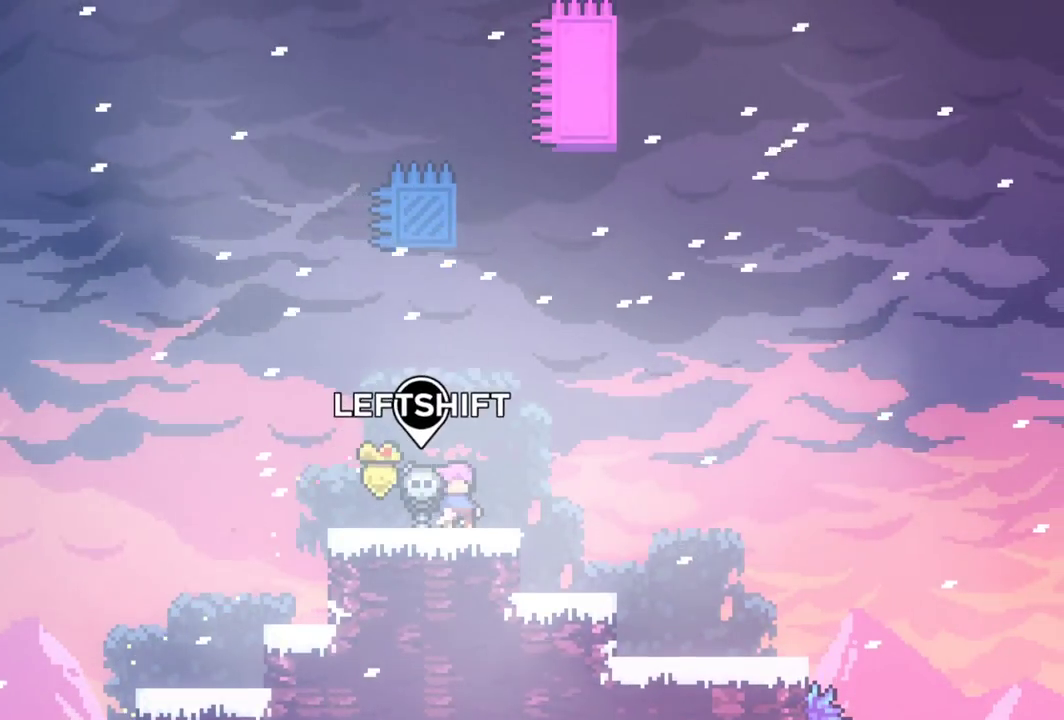
{"keys": ["grab", "up"], "events": []}
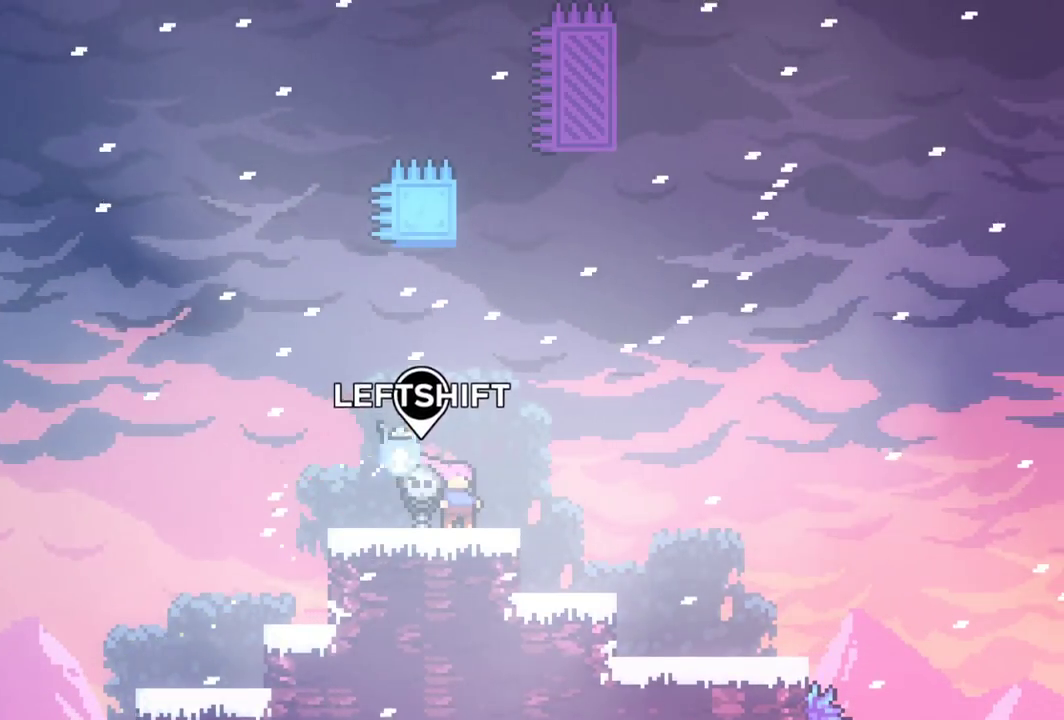
{"keys": ["dash", "grab", "up"], "events": [[133, "jump", "down"], [367, "jump", "up"], [467, "dash", "down"]]}
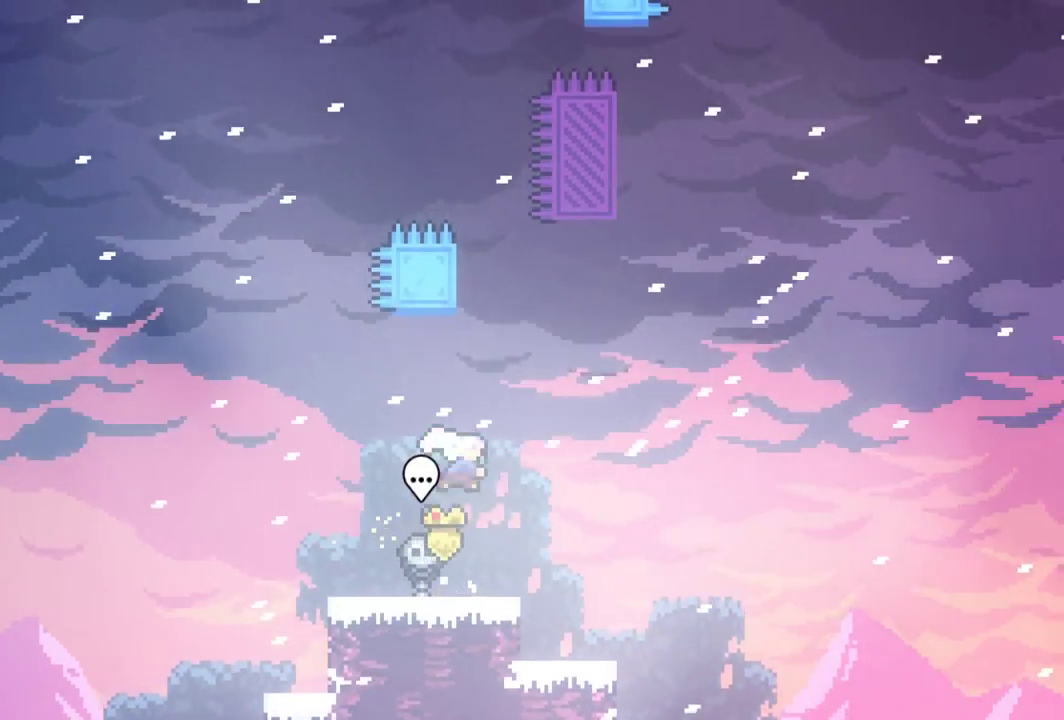
{"keys": ["grab", "jump"], "events": [[150, "dash", "up"], [200, "jump", "down"], [200, "right", "down"], [433, "up", "up"], [483, "right", "up"]]}